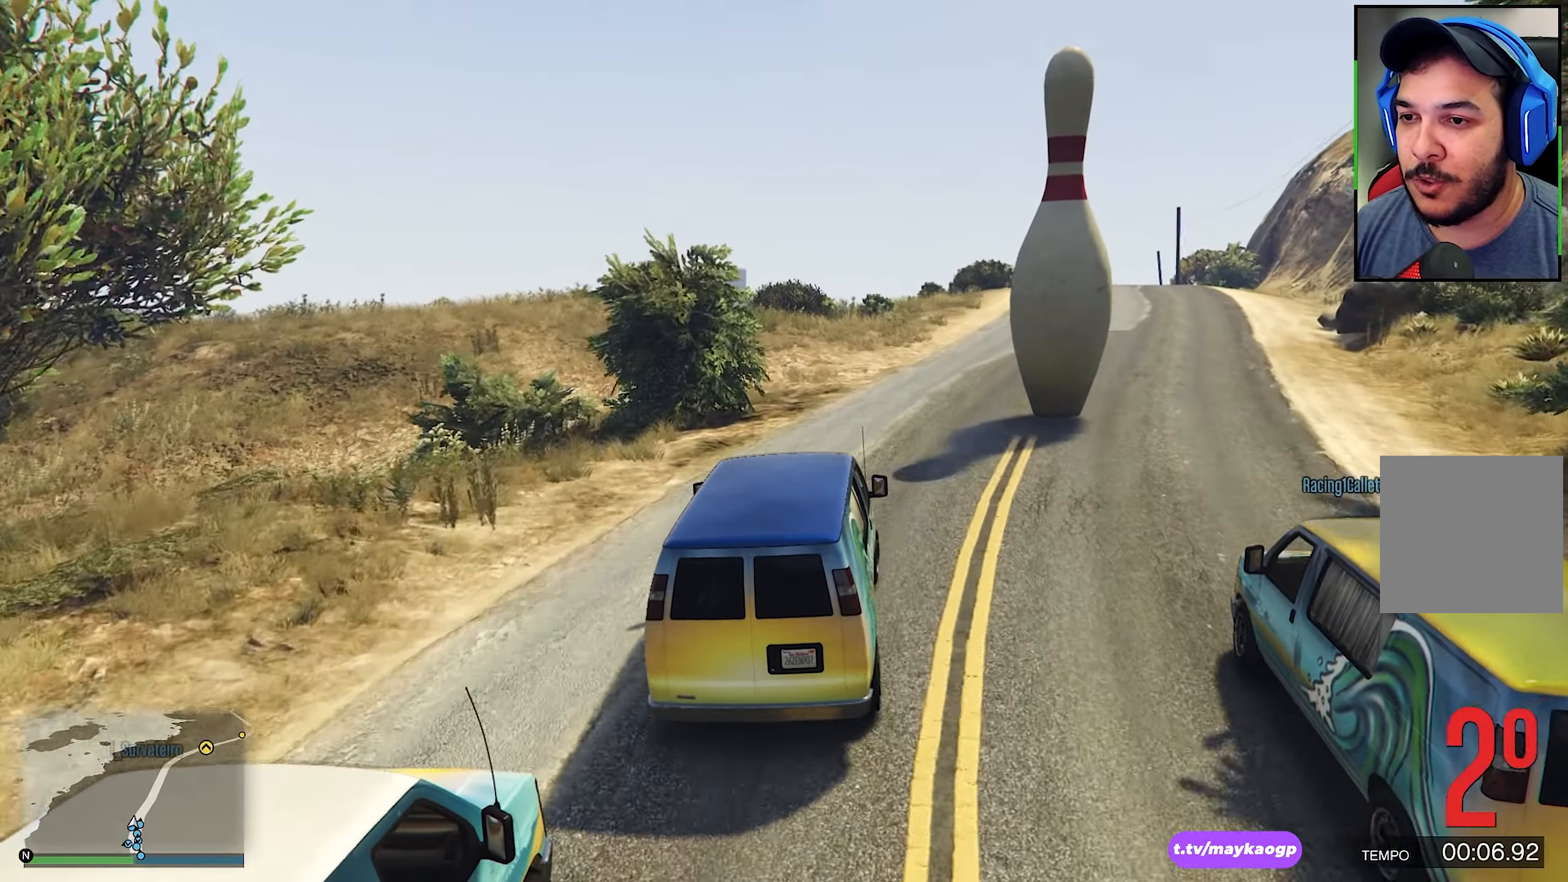
Gameplay with a controller (Xbox layout); each line is a JSON object with the inputs held at the frame after it. "events" lists button and stick changes between this image and that frame as [ms after this image, input, new state], when the widget could be followed in between. Not read: R3.
{"buttons": ["R2"], "left_stick": "center", "right_stick": "center", "events": [[83, "left_stick", "down-right"], [200, "left_stick", "center"], [350, "left_stick", "down-right"], [450, "left_stick", "center"]]}
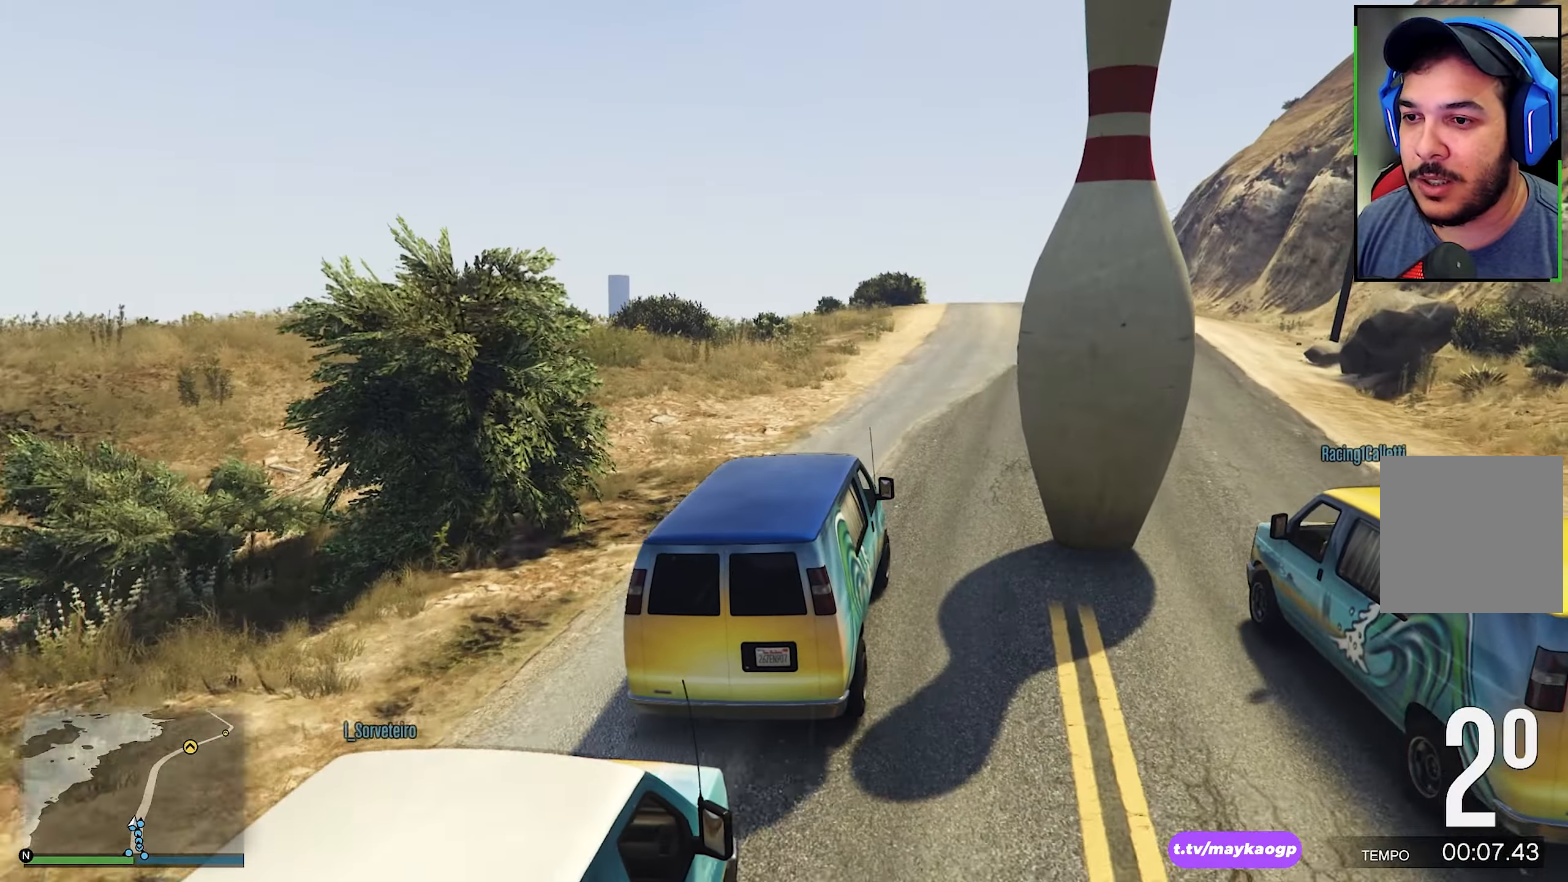
{"buttons": ["R2"], "left_stick": "center", "right_stick": "center", "events": [[283, "left_stick", "right"], [350, "left_stick", "center"]]}
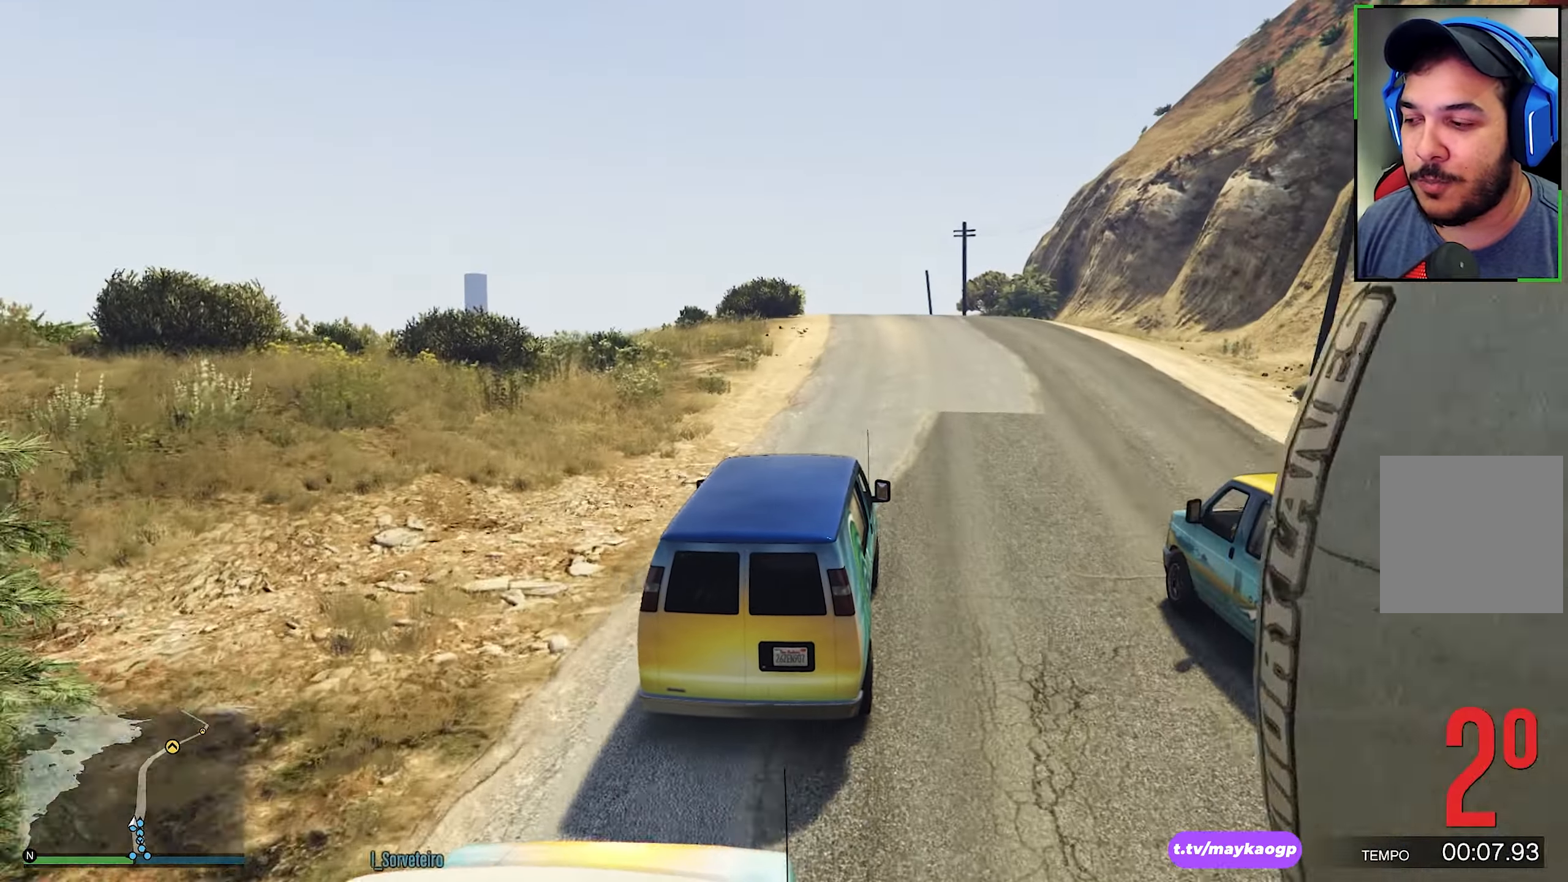
{"buttons": ["R2"], "left_stick": "center", "right_stick": "center", "events": []}
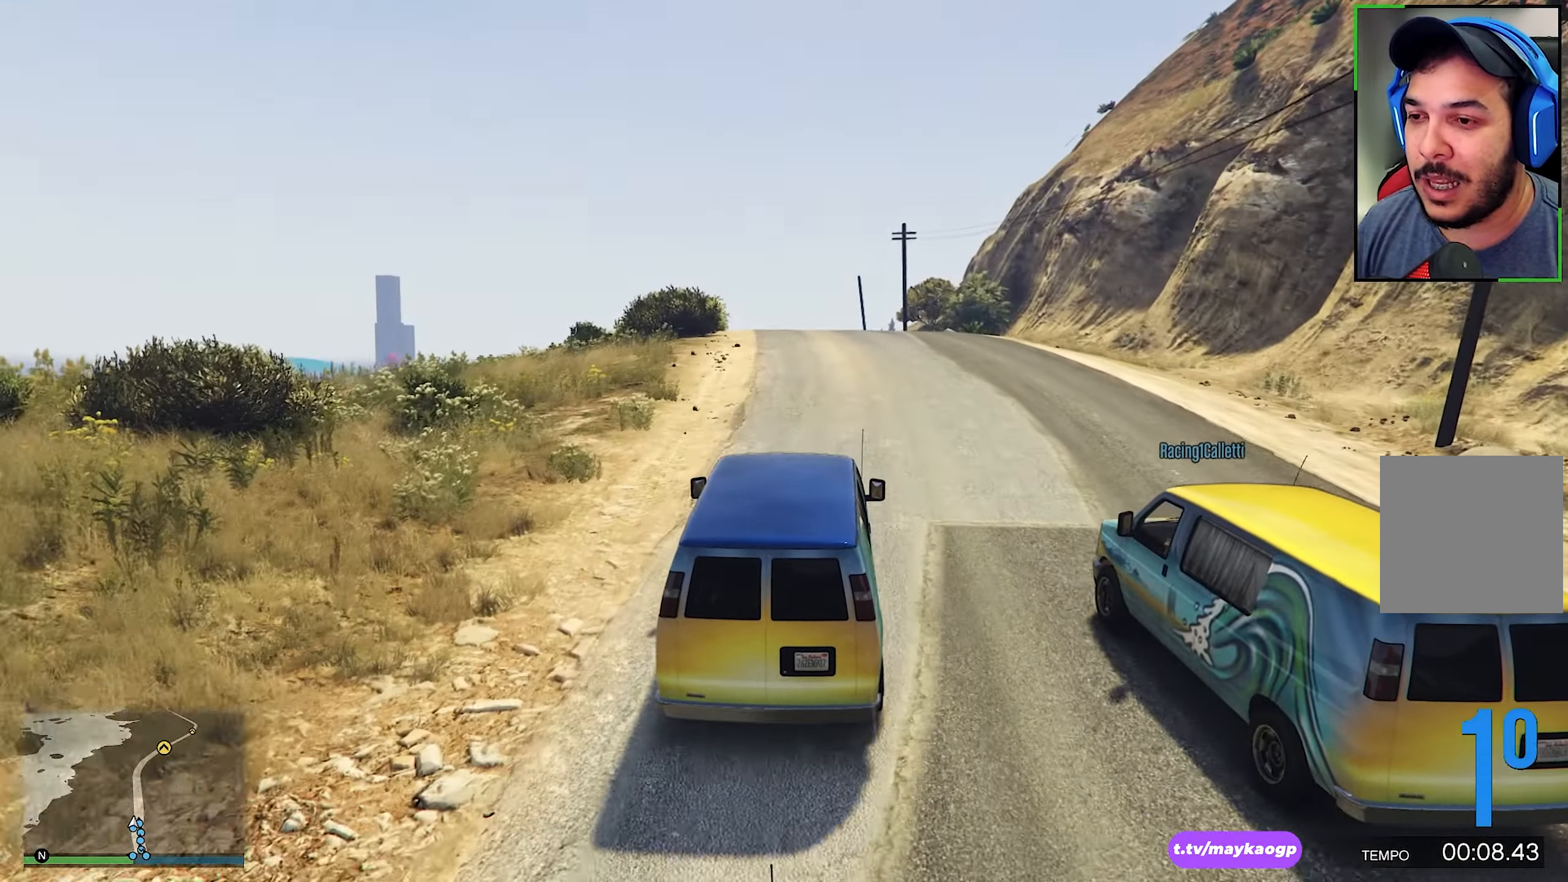
{"buttons": ["R2"], "left_stick": "center", "right_stick": "center", "events": [[267, "left_stick", "left"], [367, "left_stick", "center"]]}
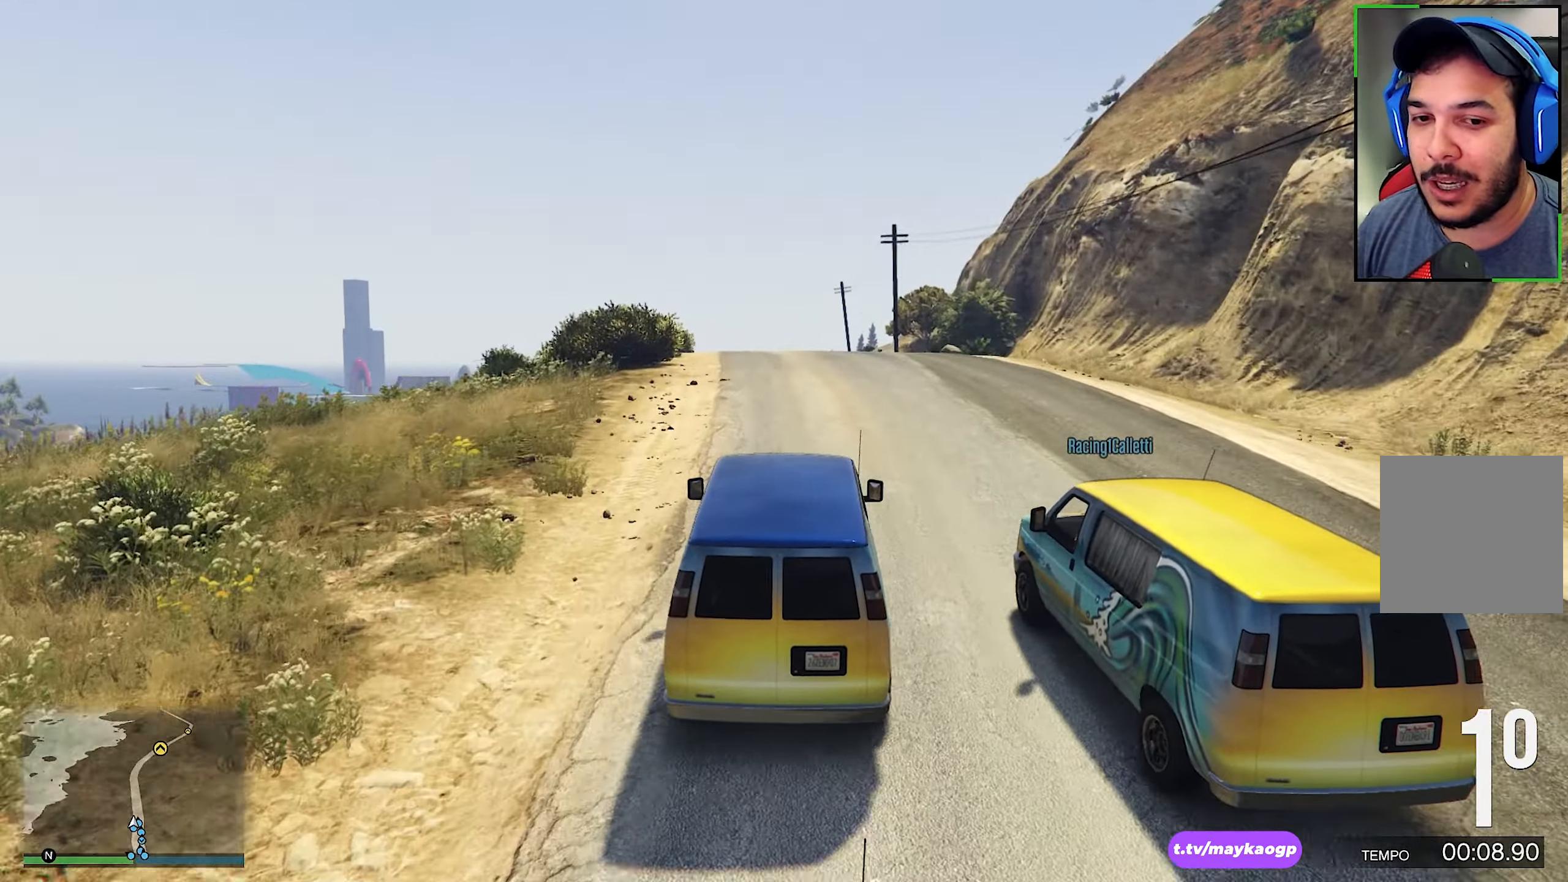
{"buttons": ["R2"], "left_stick": "center", "right_stick": "center", "events": [[50, "left_stick", "left"], [133, "left_stick", "center"]]}
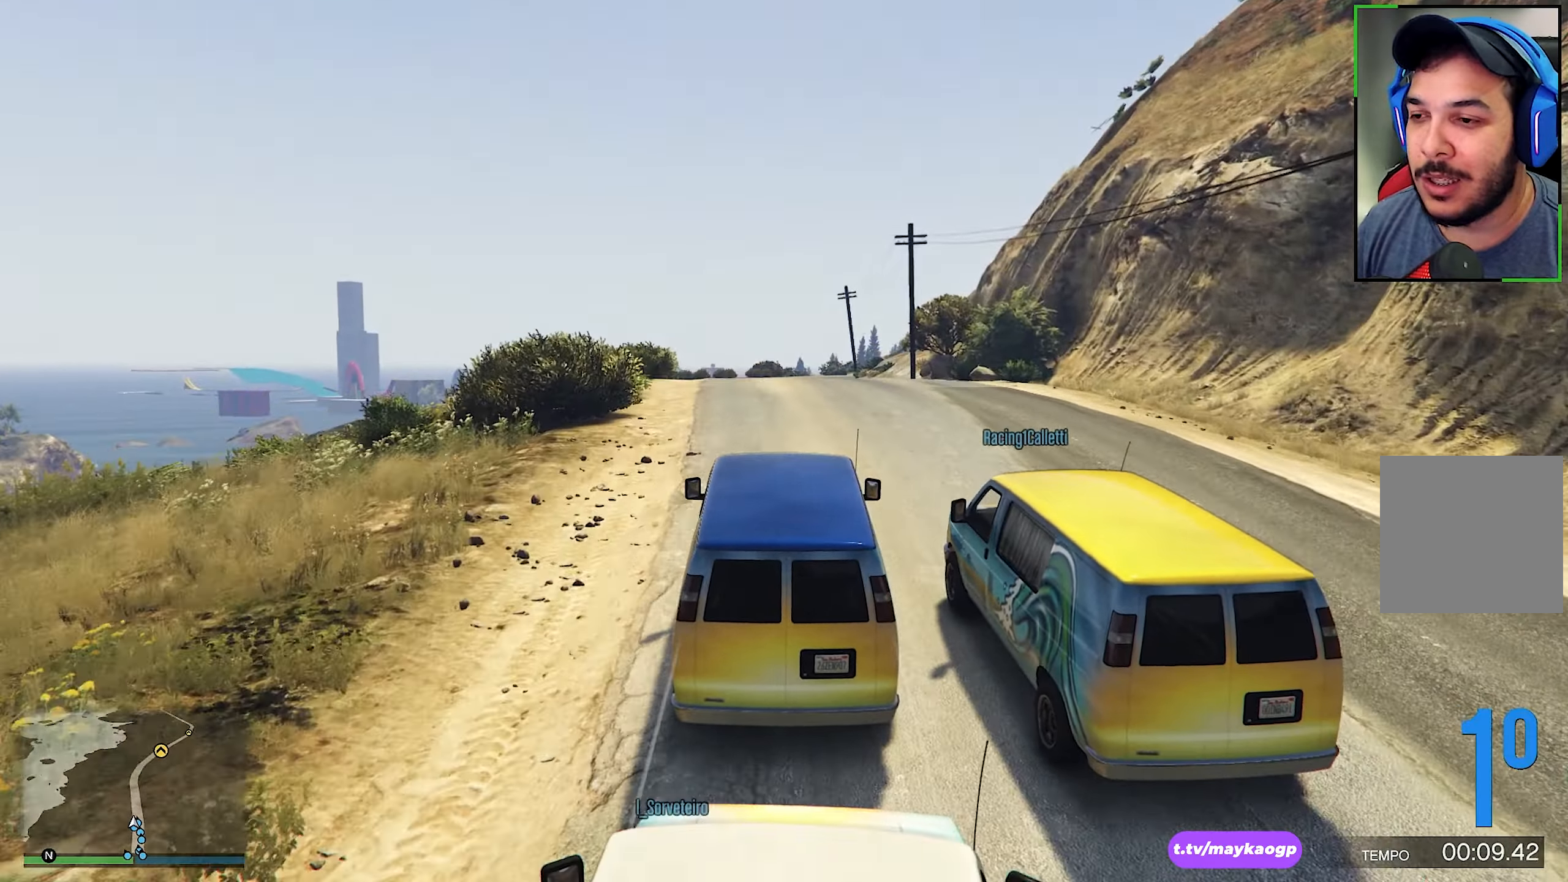
{"buttons": ["R2"], "left_stick": "center", "right_stick": "center", "events": [[17, "left_stick", "left"], [83, "left_stick", "center"], [383, "left_stick", "left"], [433, "left_stick", "center"]]}
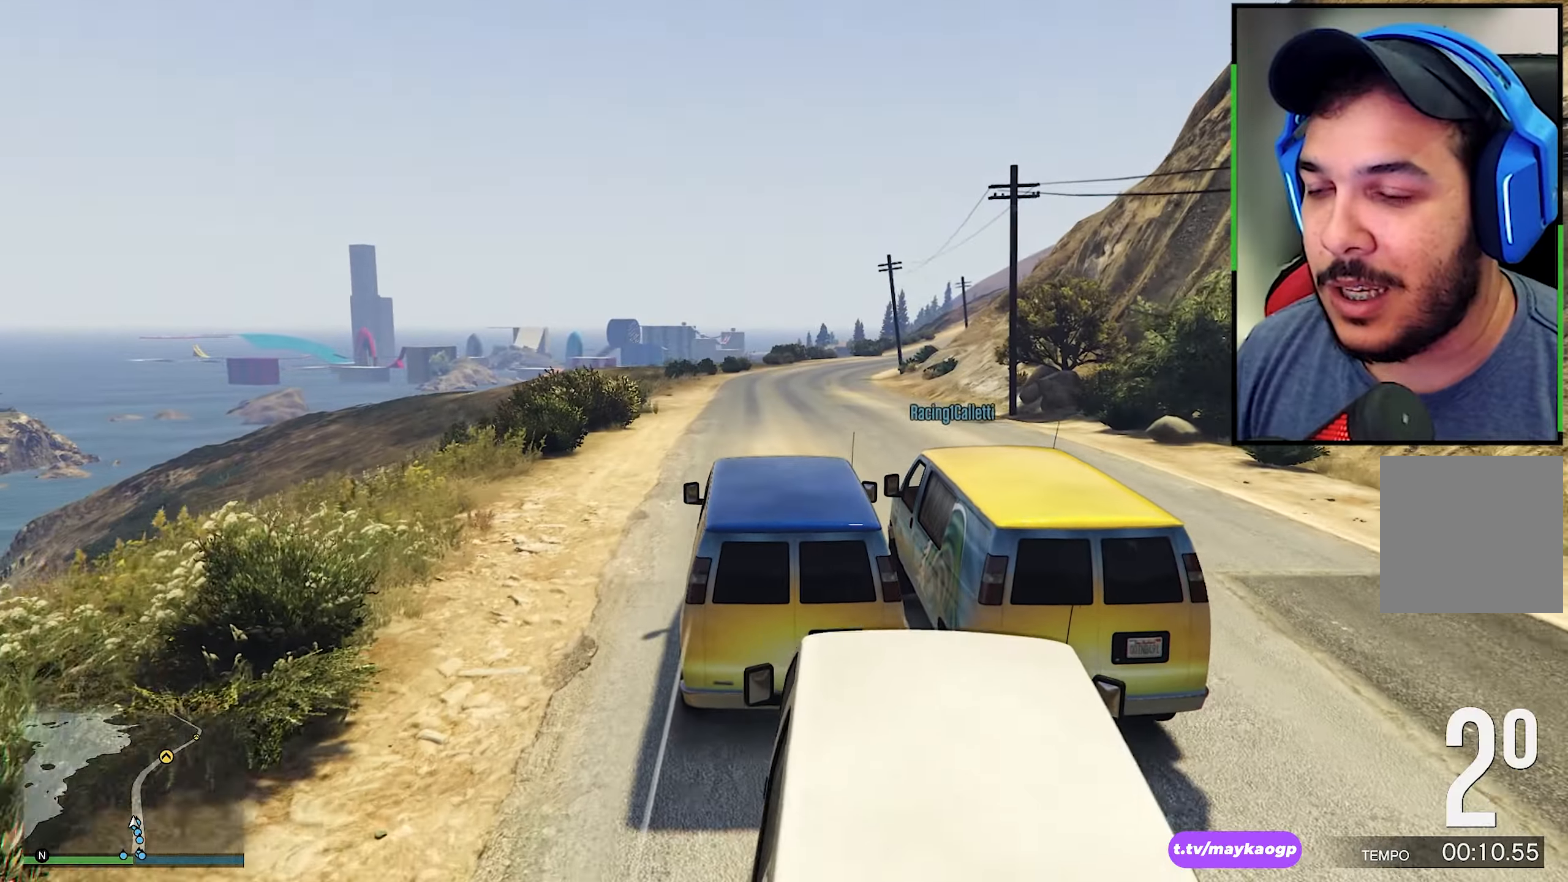
{"buttons": ["R2"], "left_stick": "center", "right_stick": "center", "events": []}
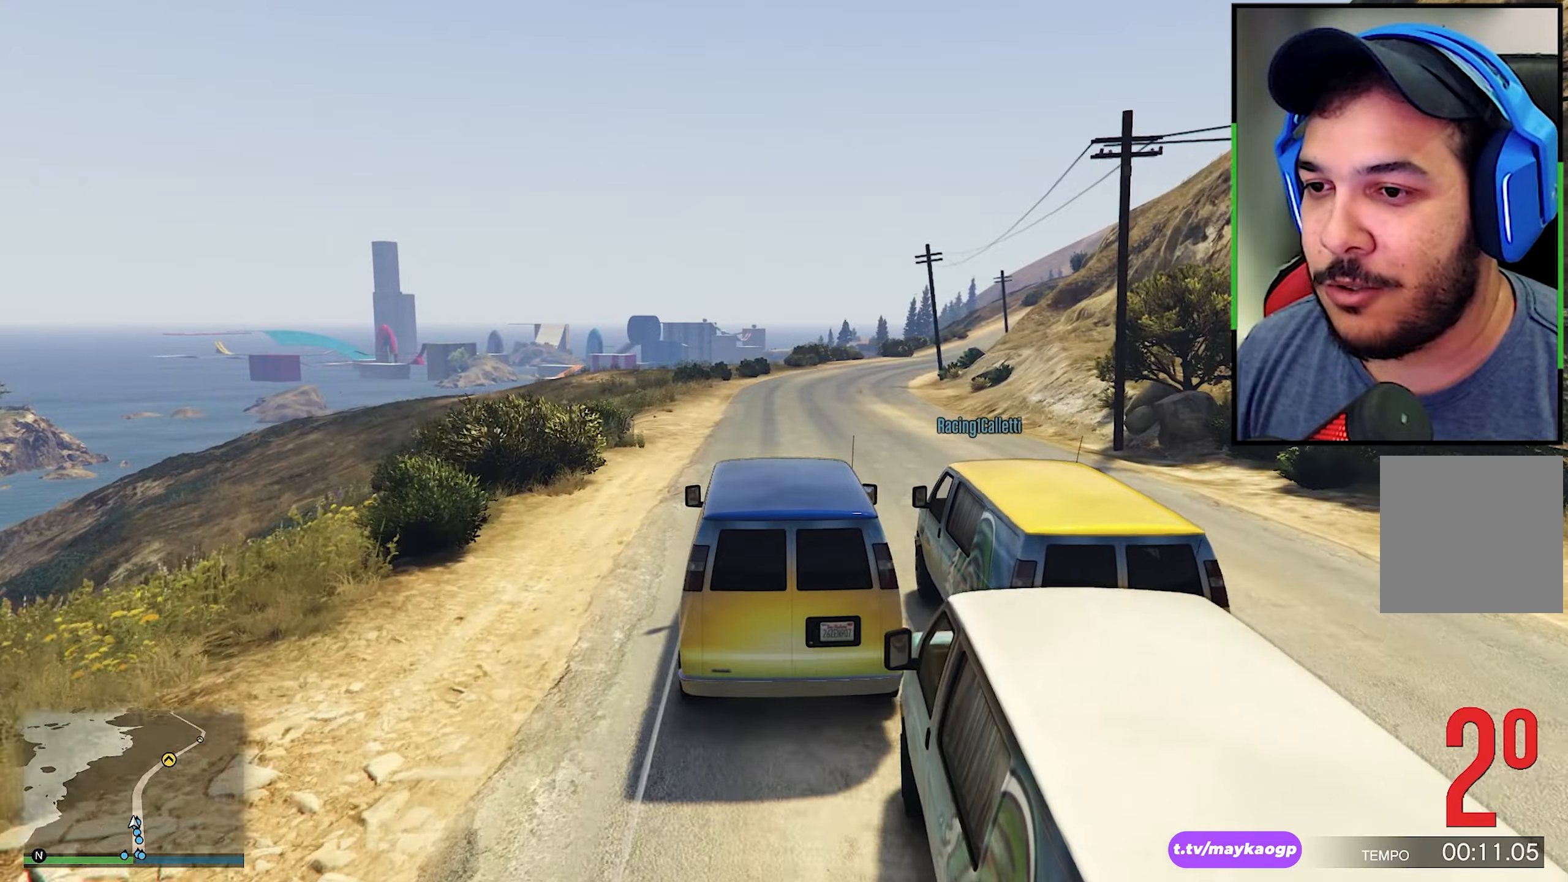
{"buttons": ["R2"], "left_stick": "center", "right_stick": "center", "events": []}
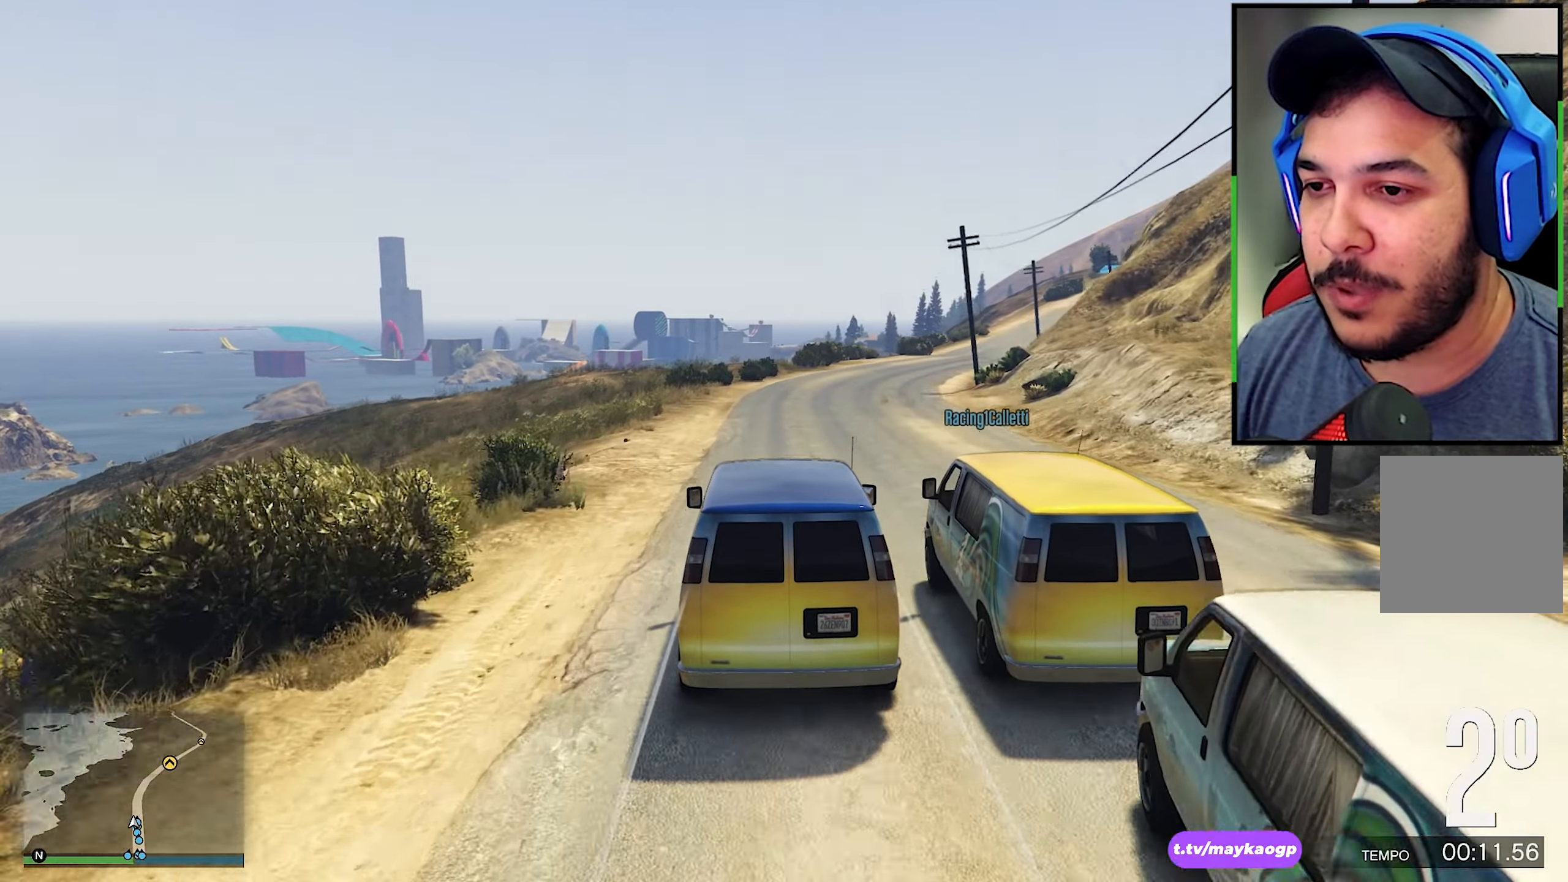
{"buttons": ["R2"], "left_stick": "right", "right_stick": "center", "events": [[117, "left_stick", "right"], [200, "left_stick", "center"], [434, "left_stick", "right"]]}
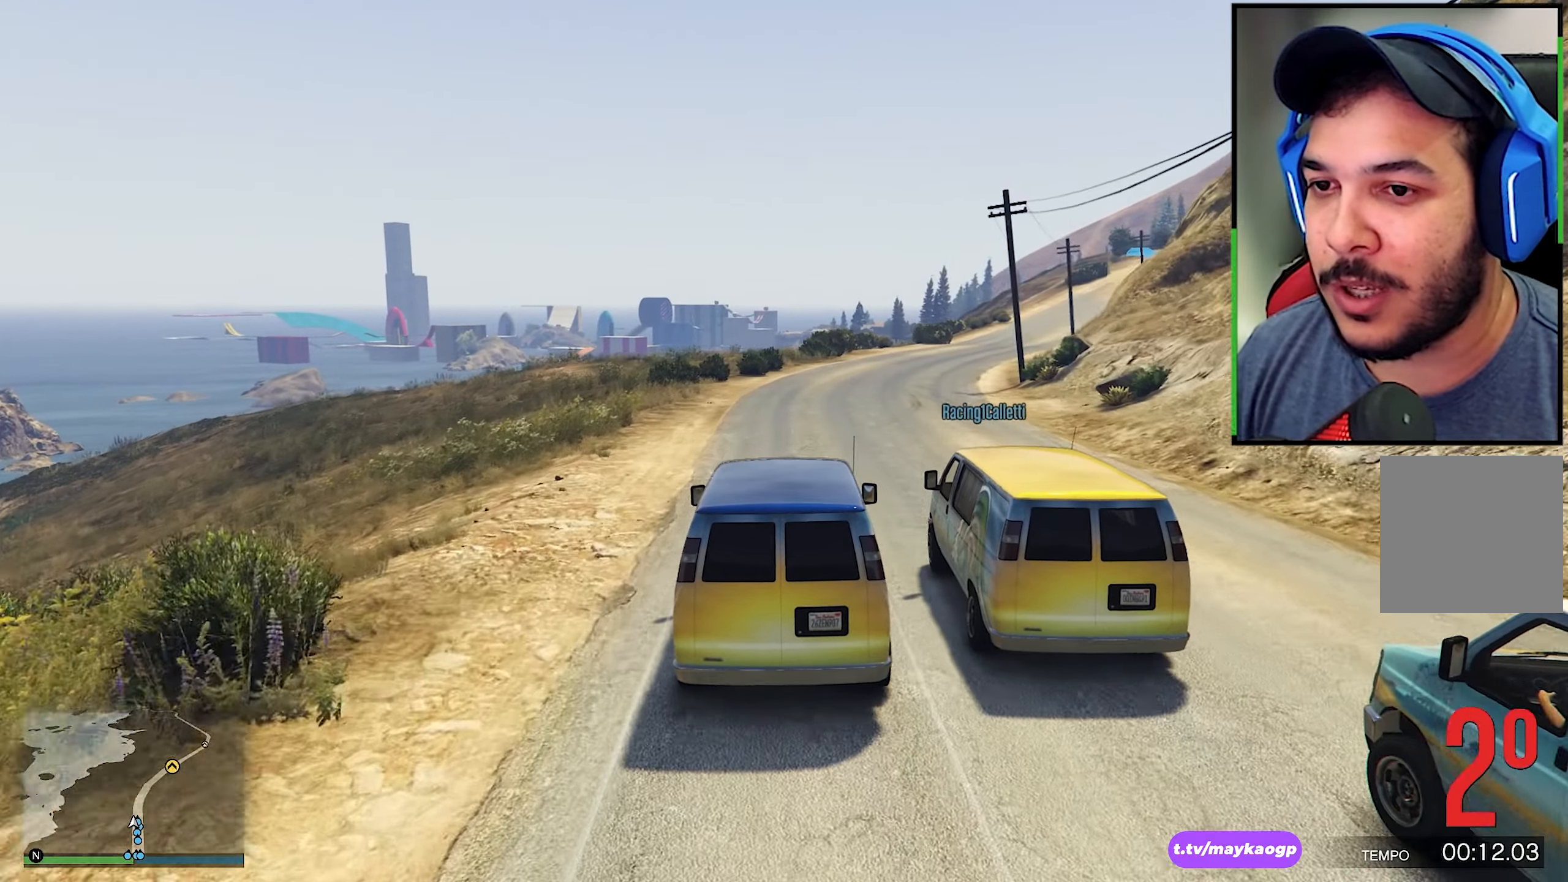
{"buttons": ["R2"], "left_stick": "right", "right_stick": "center", "events": [[34, "left_stick", "center"], [484, "left_stick", "right"]]}
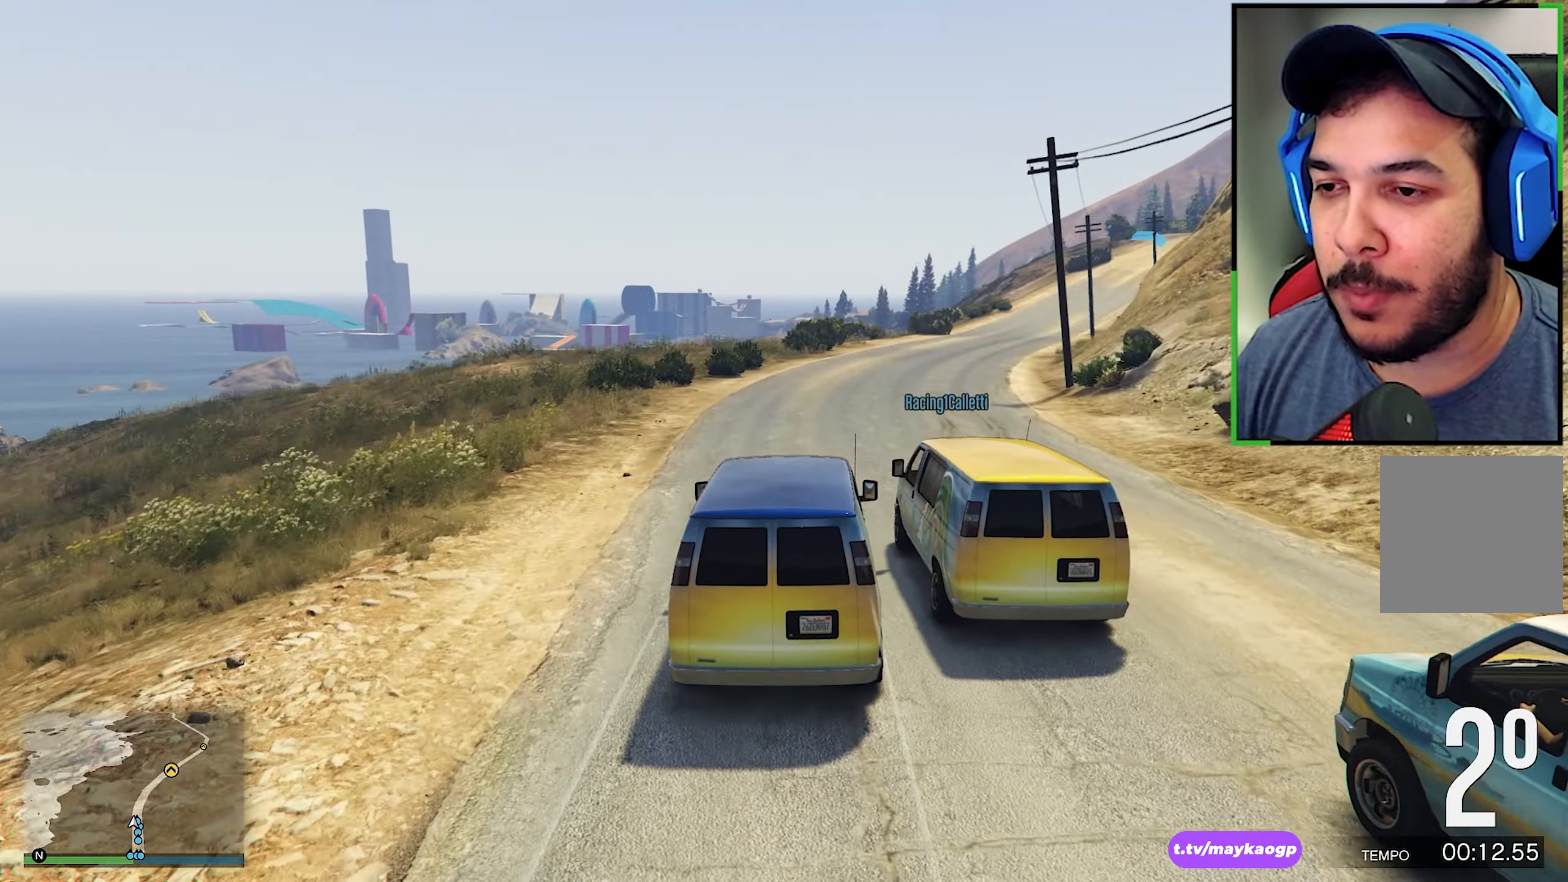
{"buttons": ["R2"], "left_stick": "center", "right_stick": "center", "events": [[84, "left_stick", "center"]]}
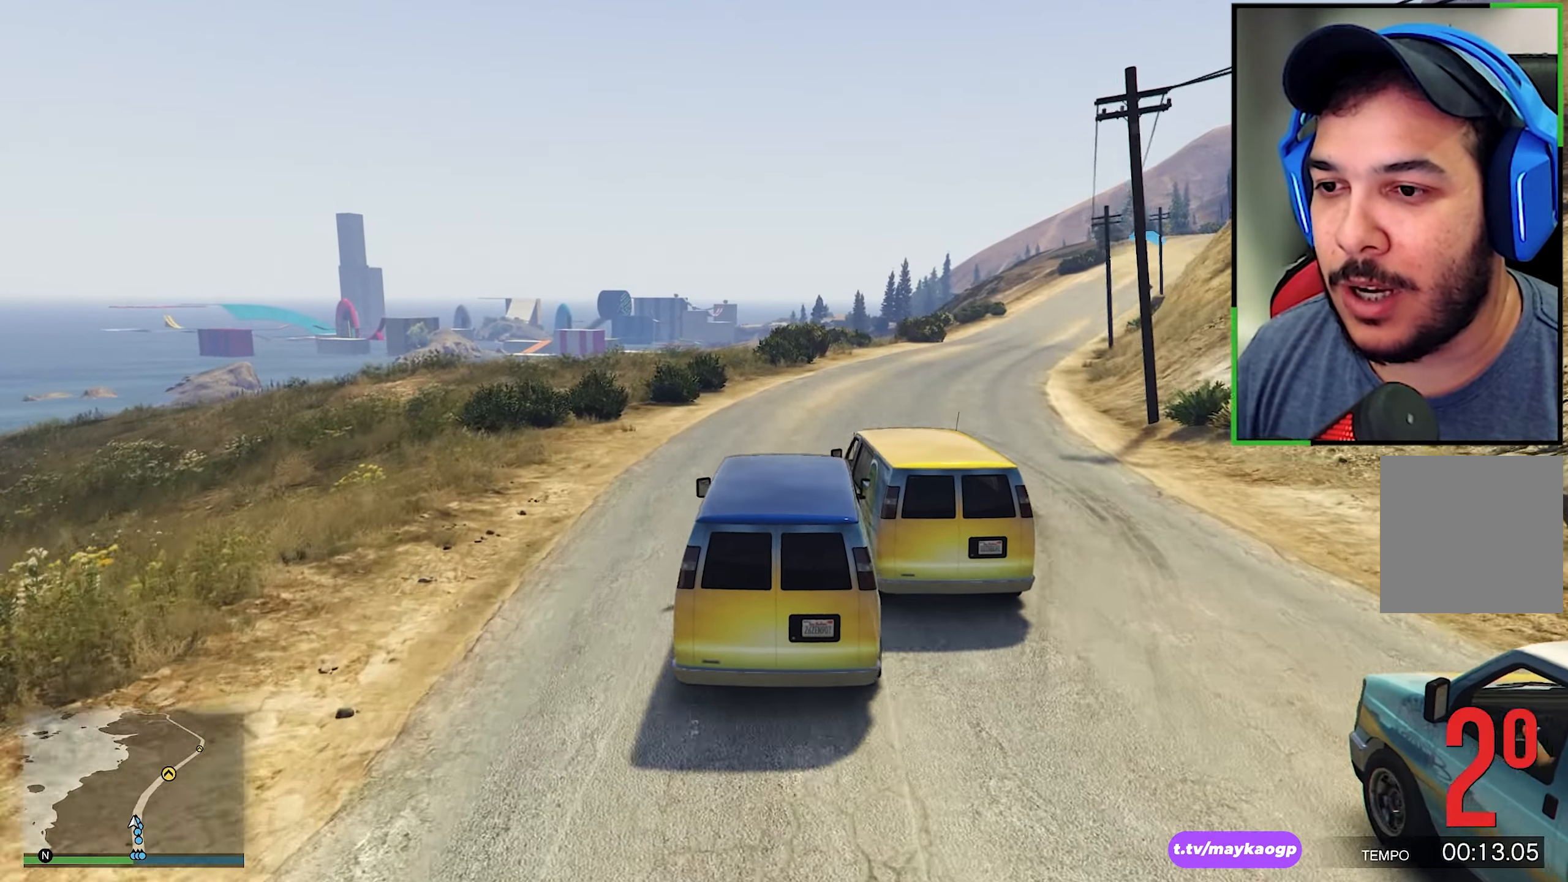
{"buttons": ["R2"], "left_stick": "down-right", "right_stick": "center", "events": [[134, "left_stick", "right"], [284, "left_stick", "center"], [384, "left_stick", "down-right"]]}
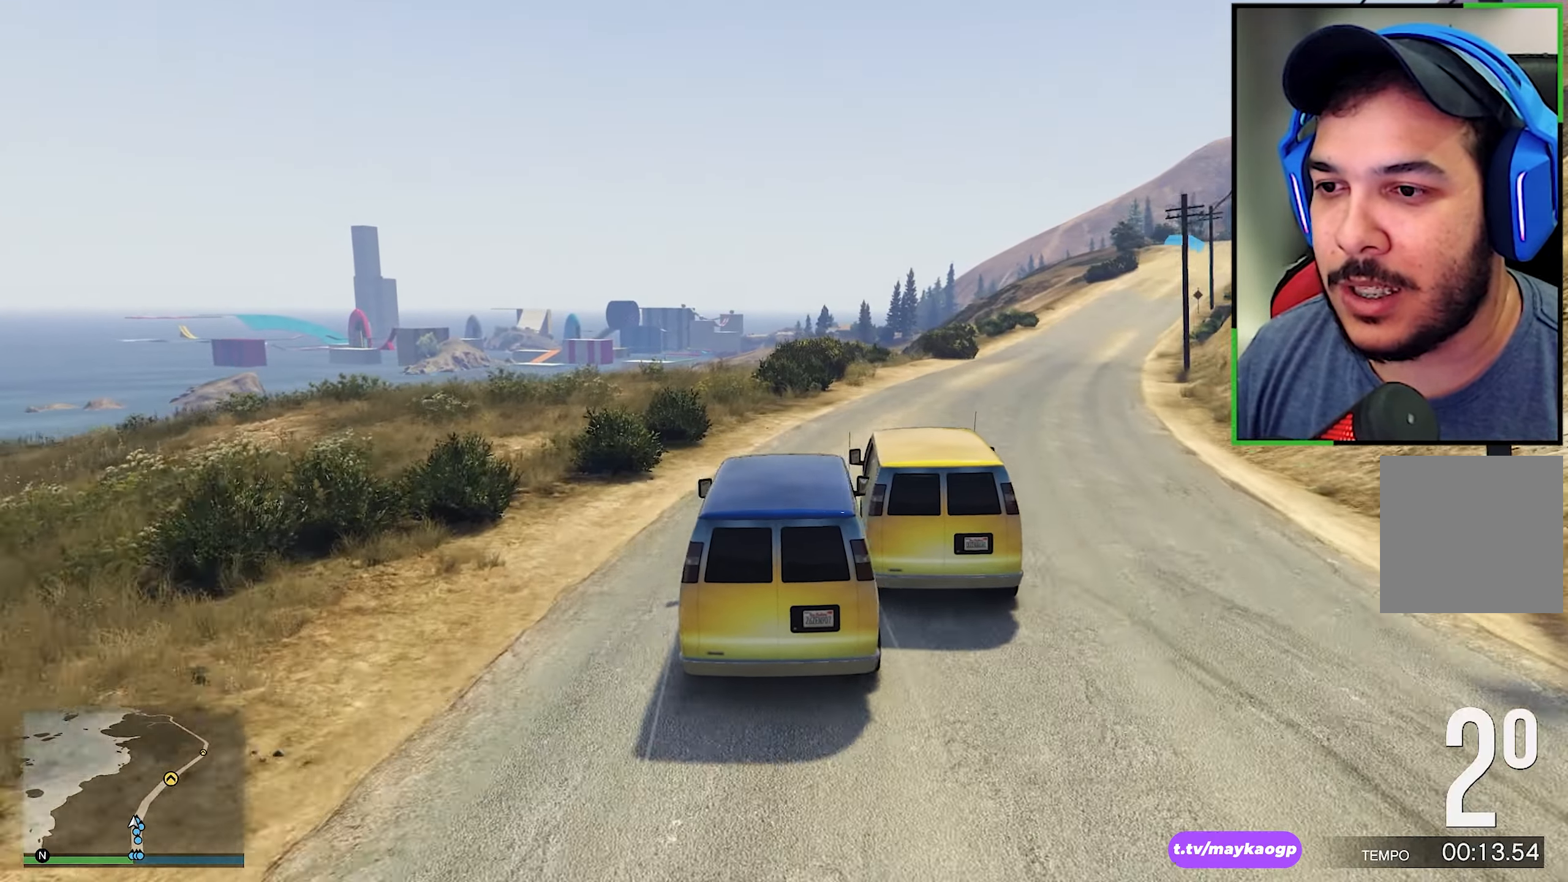
{"buttons": ["R2"], "left_stick": "down-right", "right_stick": "center", "events": [[17, "left_stick", "center"], [100, "left_stick", "down-right"], [200, "left_stick", "right"], [384, "left_stick", "center"], [484, "left_stick", "down-right"]]}
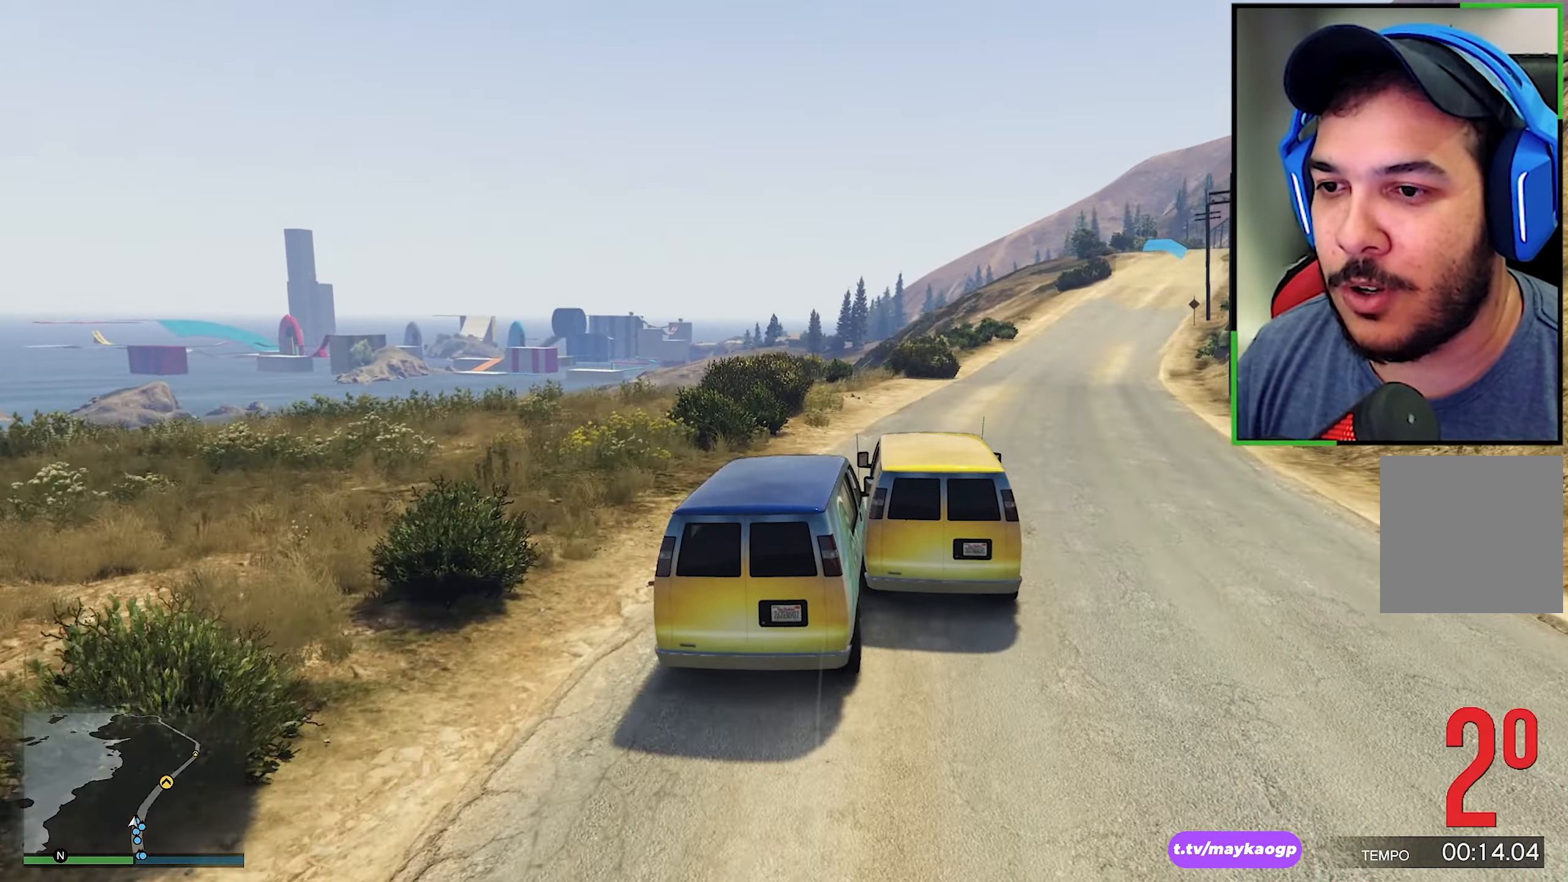
{"buttons": ["R2"], "left_stick": "right", "right_stick": "center", "events": [[450, "left_stick", "right"]]}
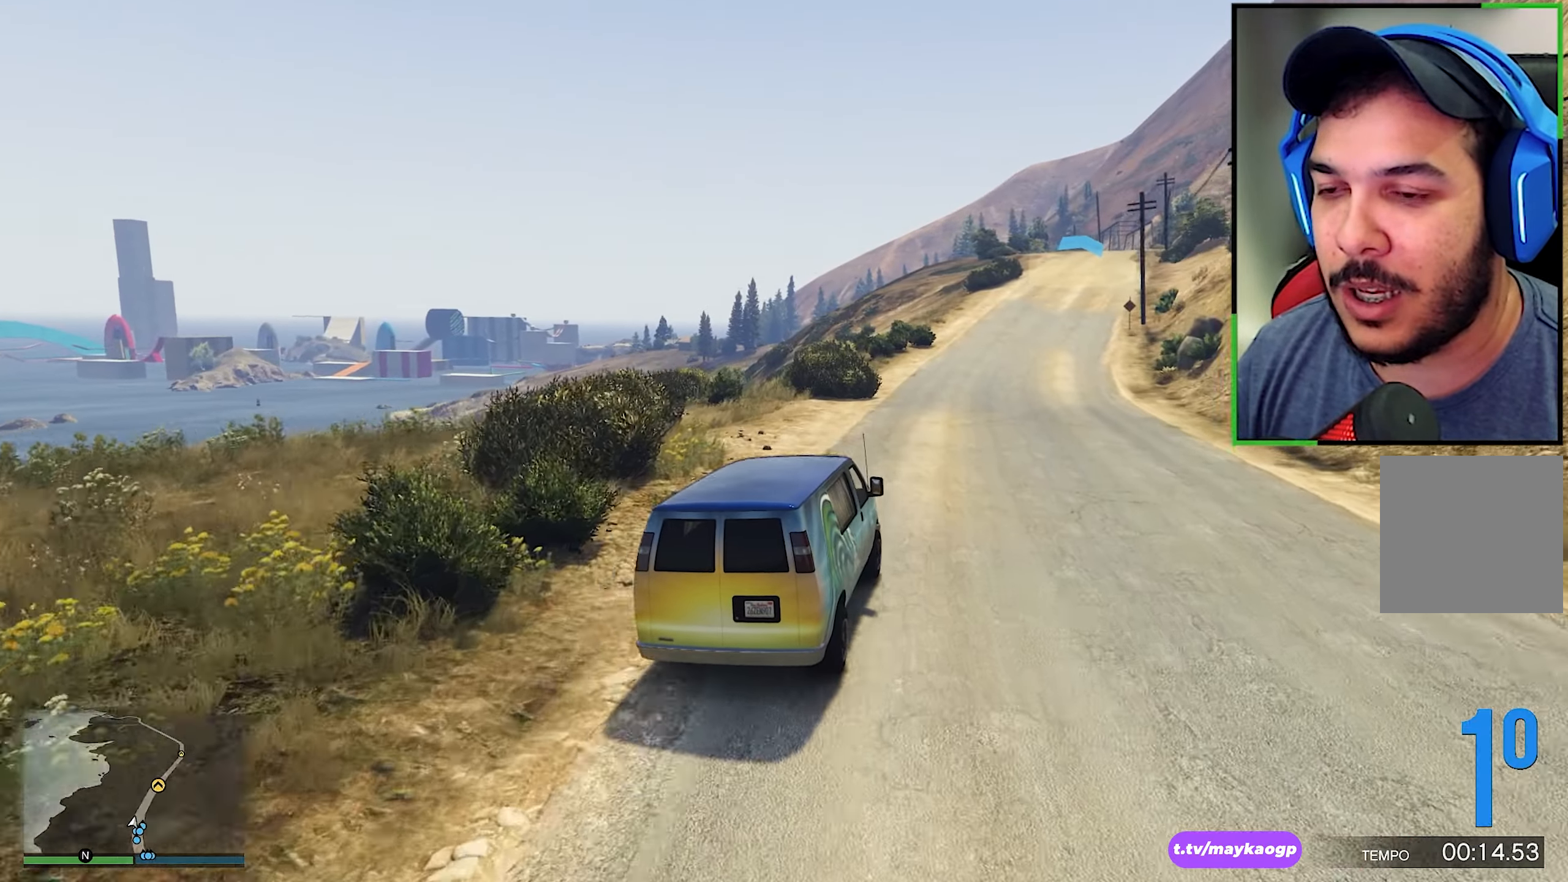
{"buttons": ["R2"], "left_stick": "center", "right_stick": "center", "events": [[50, "left_stick", "center"]]}
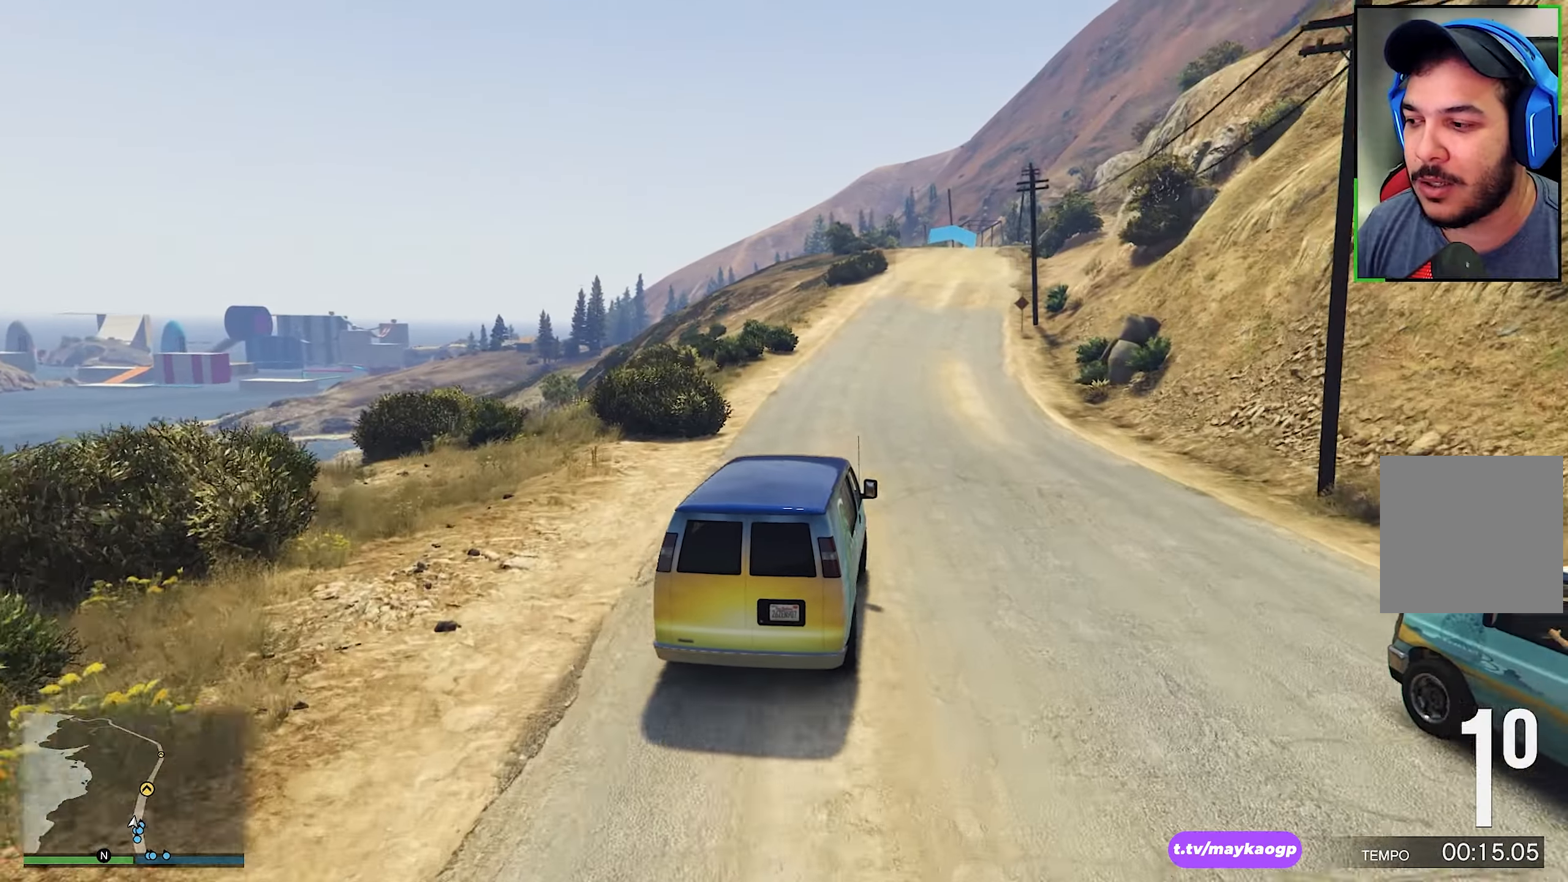
{"buttons": ["R2"], "left_stick": "center", "right_stick": "center", "events": [[334, "left_stick", "right"], [400, "left_stick", "center"]]}
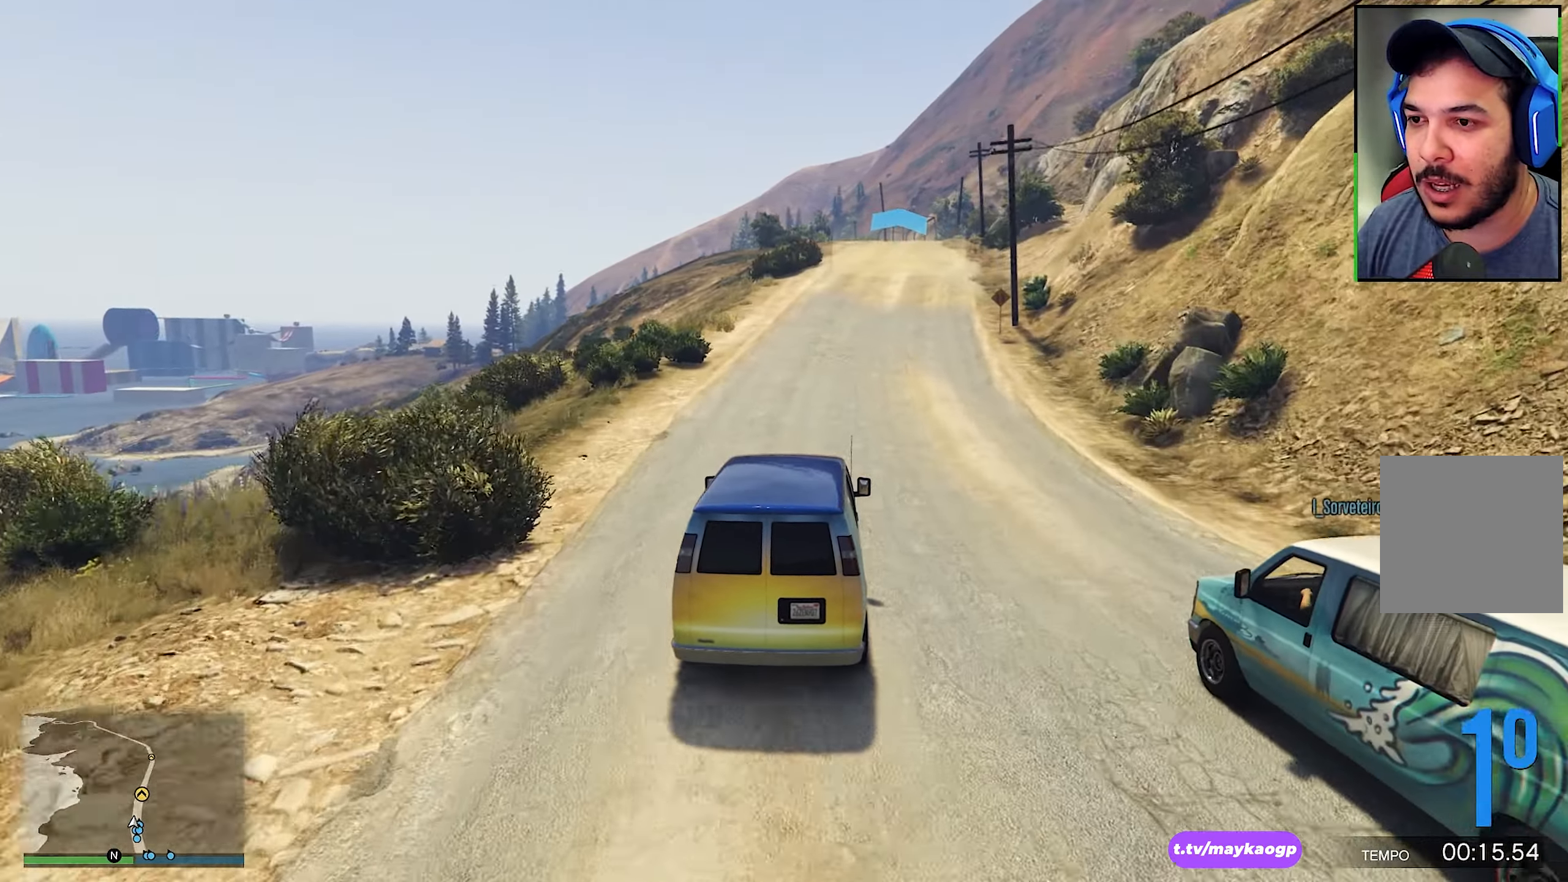
{"buttons": ["R2"], "left_stick": "center", "right_stick": "center", "events": []}
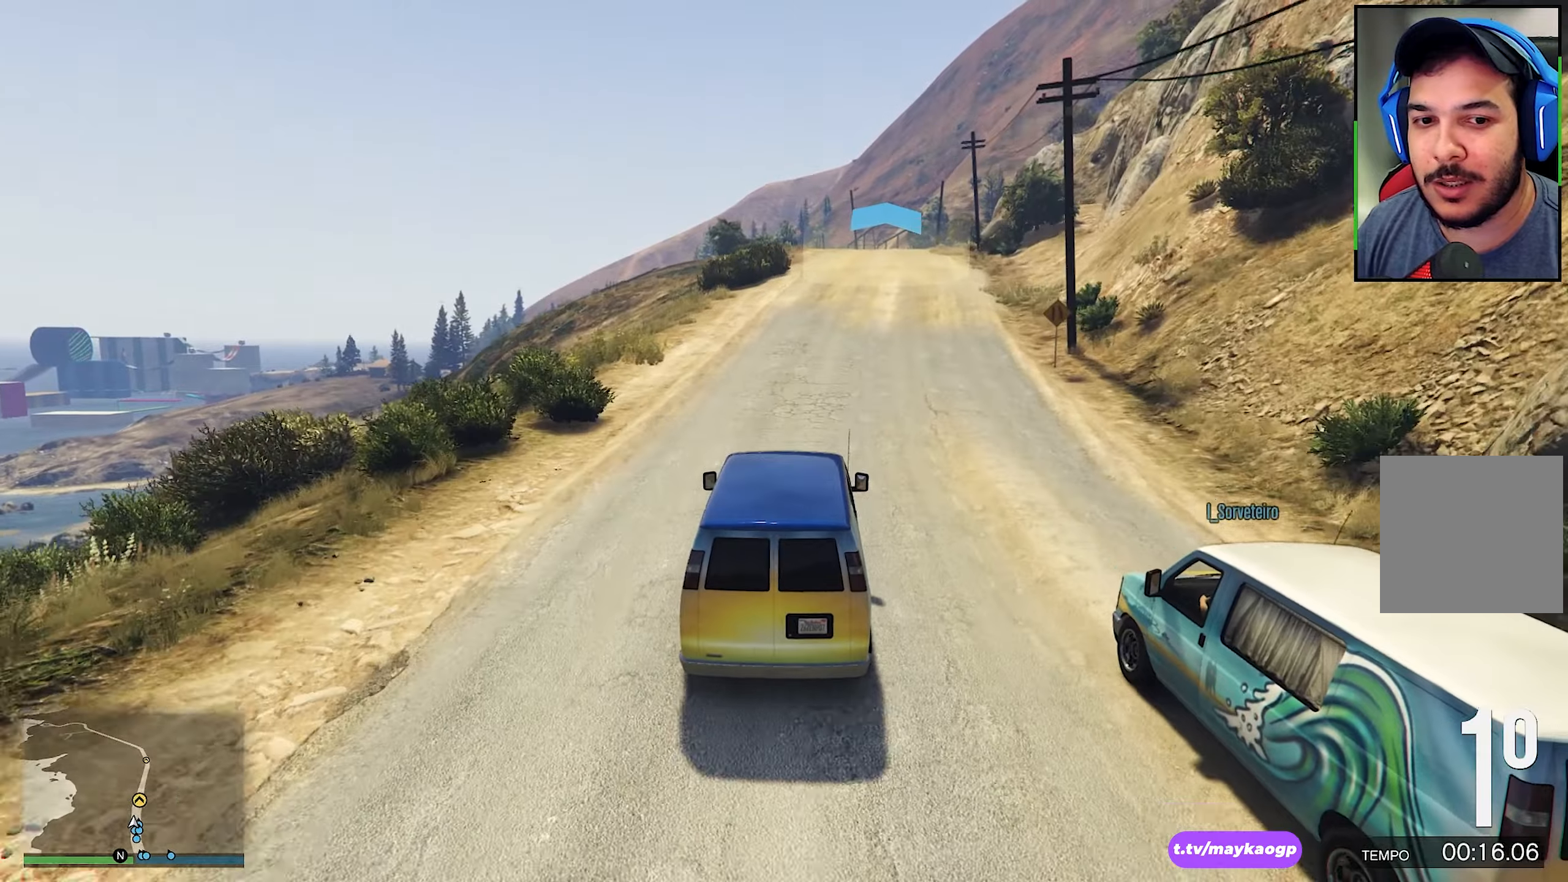
{"buttons": ["R2"], "left_stick": "center", "right_stick": "center", "events": [[366, "left_stick", "right"], [416, "left_stick", "center"]]}
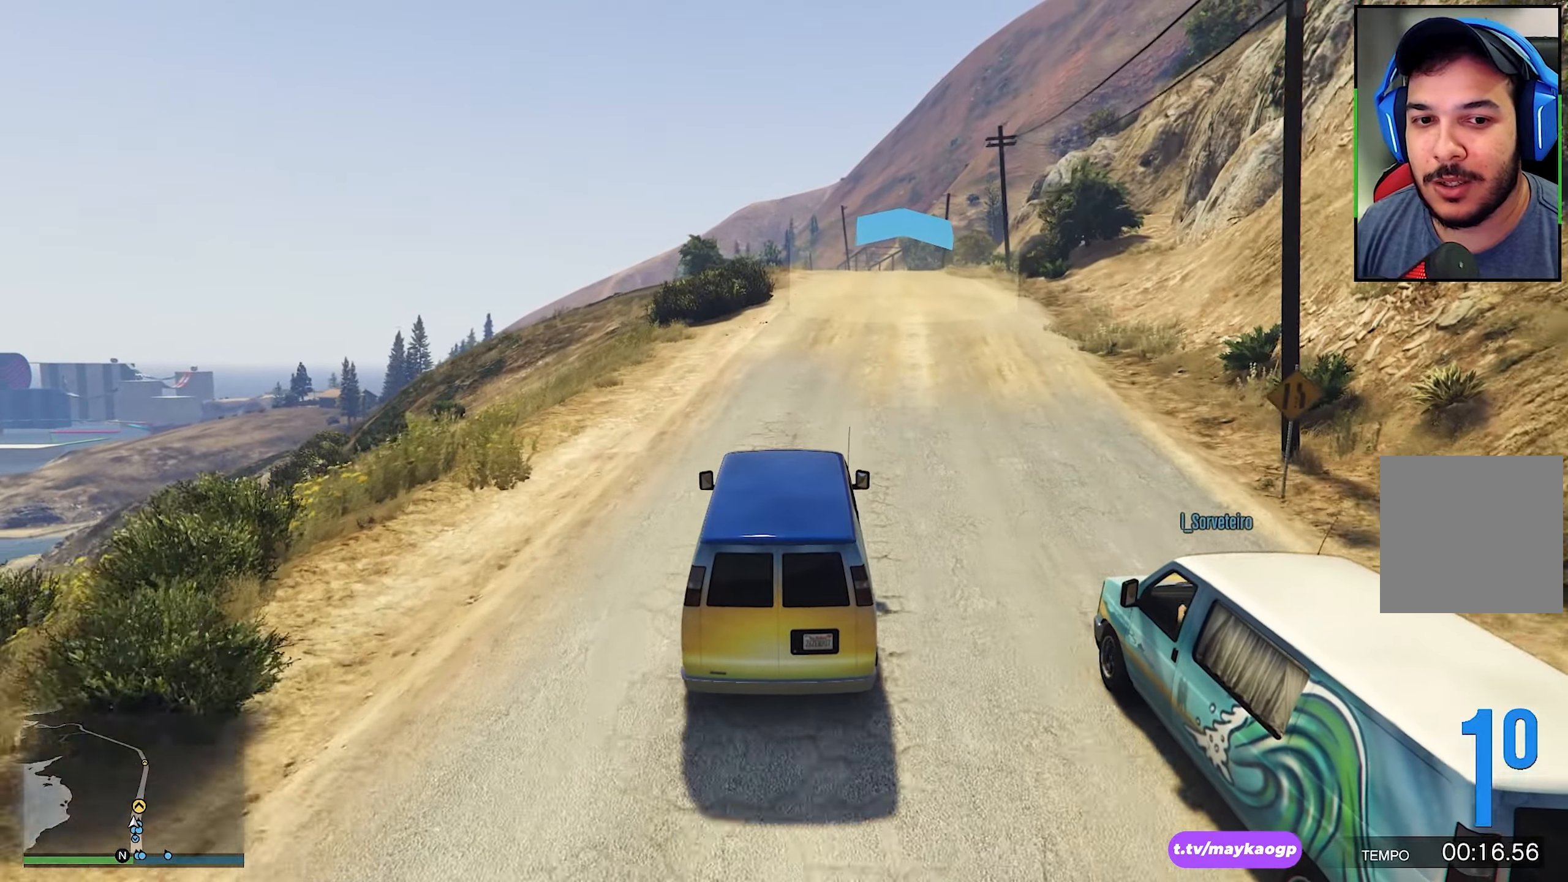
{"buttons": ["R2"], "left_stick": "center", "right_stick": "center", "events": [[83, "left_stick", "right"], [166, "left_stick", "center"], [433, "left_stick", "right"], [500, "left_stick", "center"]]}
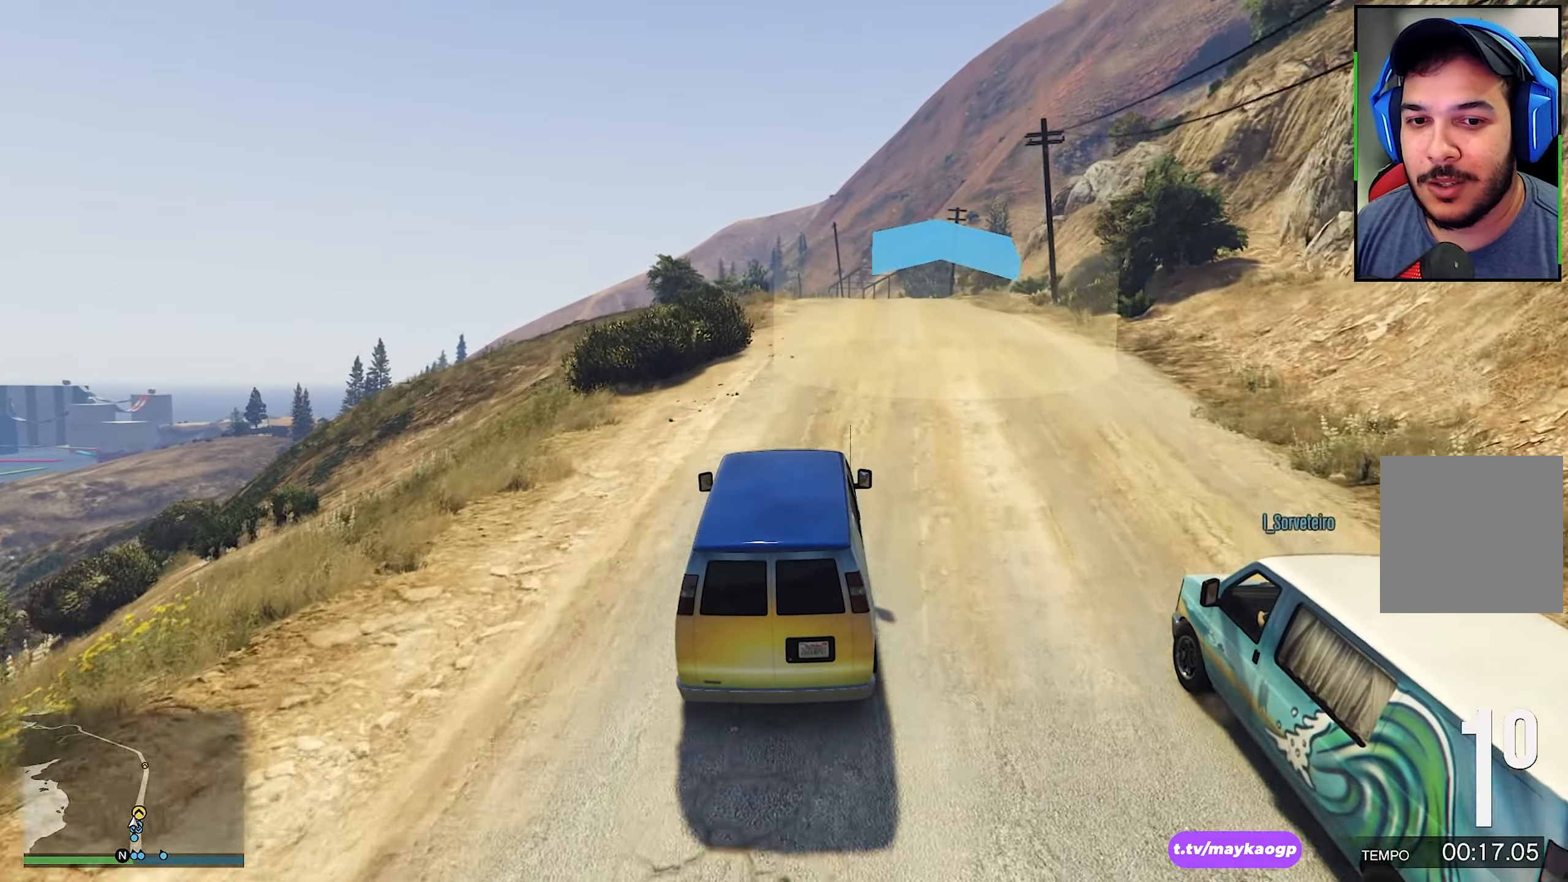
{"buttons": ["R2"], "left_stick": "center", "right_stick": "center", "events": [[383, "left_stick", "right"], [500, "left_stick", "center"]]}
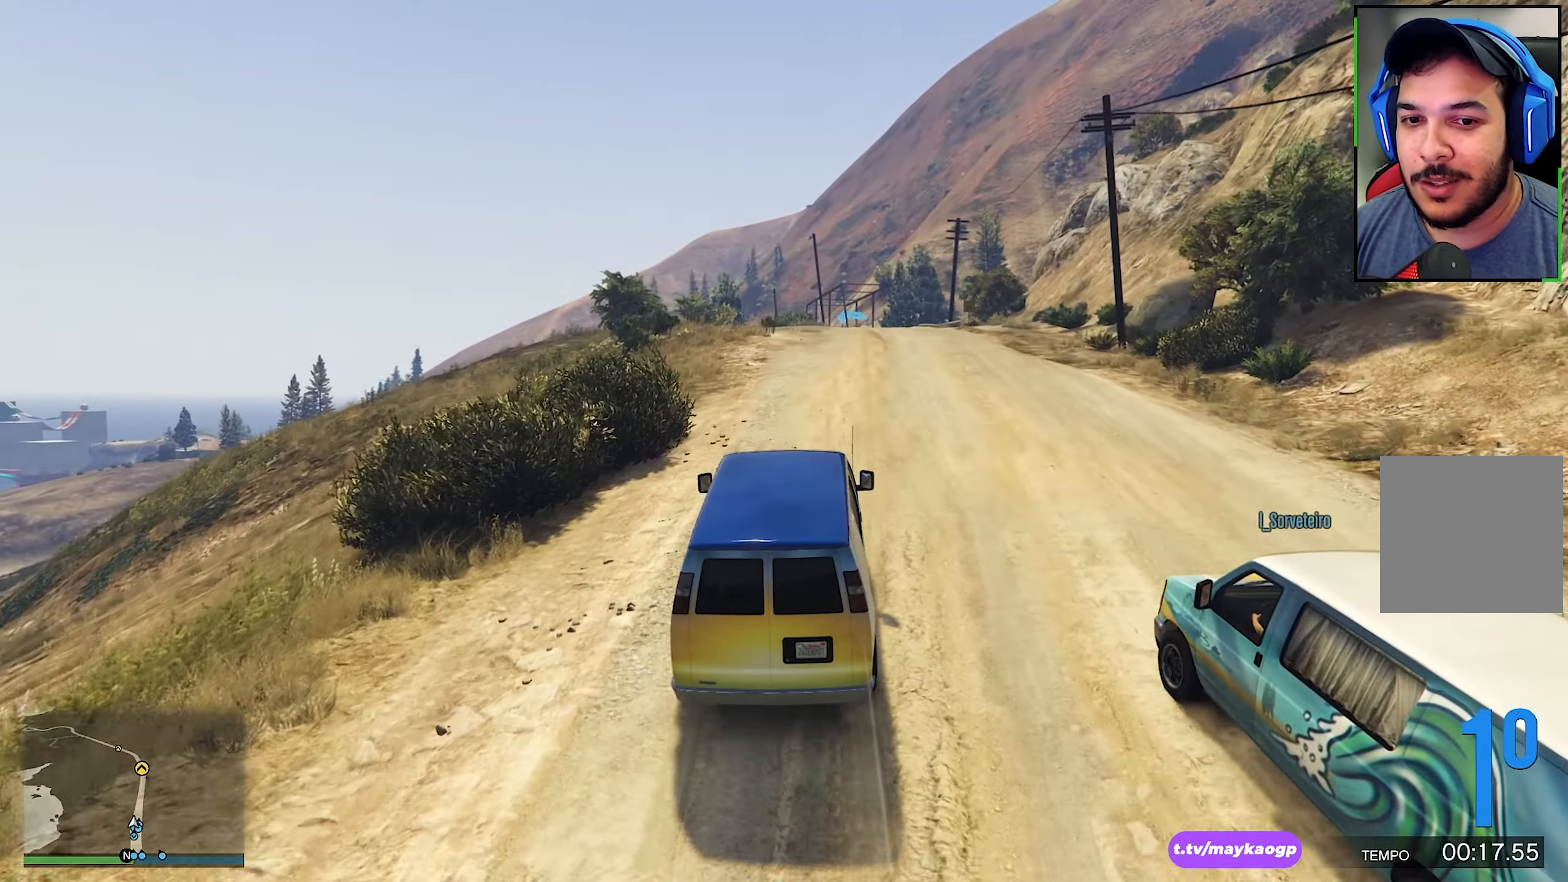
{"buttons": ["R2"], "left_stick": "center", "right_stick": "center", "events": []}